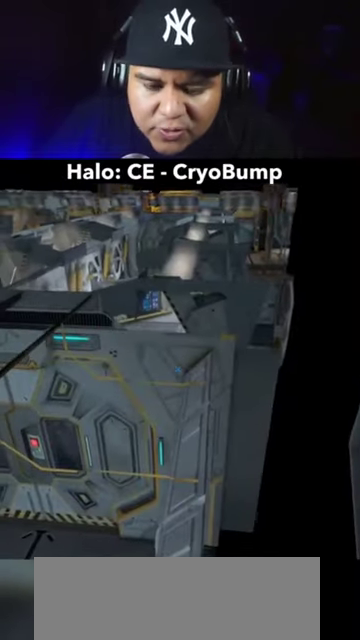
Gameplay with keyboard and mouse; each line is a JSON object with the keys and mouse buttons held at the frame after it. "events" lists presses ("down") and releases ("up") of "a", "alt", "ctrl", "d", "e", "escape", "f", "q", "r", "return", "s", "space", "tab", "w", "mouse_left", "mouse_wheel", "mouse_right", "mouse_mb4" and "mouse_mb5" between this image and that frame as [ms after this image, input, new state], when the widget could be followed in between. "mouse_left", "mouse_wheel", "mouse_right", "mouse_mb4", "mouse_mb5" = the "left", "wheel", "right", "mb4", "mb5" buttons of the "mouse" list. No other keys are recorded. "wheel" means that the mouse wheel is clicked or scrolled. Not read: mouse_move.
{"keys": ["w"], "mouse": [], "events": [[500, "w", "down"]]}
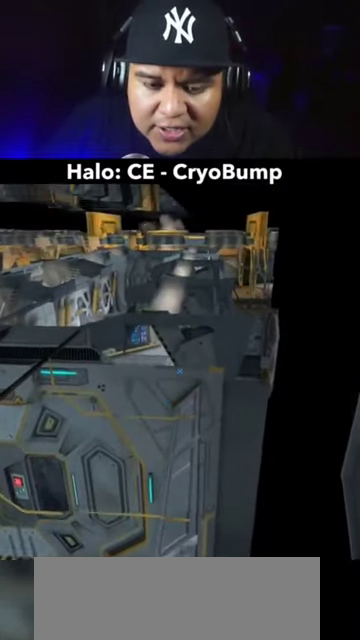
{"keys": [], "mouse": [], "events": [[134, "space", "down"], [234, "space", "up"], [467, "w", "up"]]}
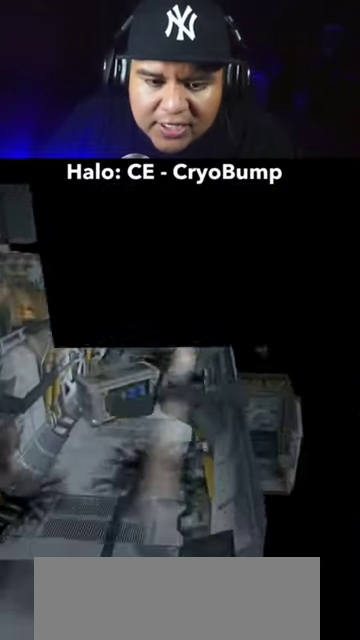
{"keys": [], "mouse": [], "events": [[200, "w", "down"], [334, "w", "up"], [400, "a", "down"], [500, "a", "up"]]}
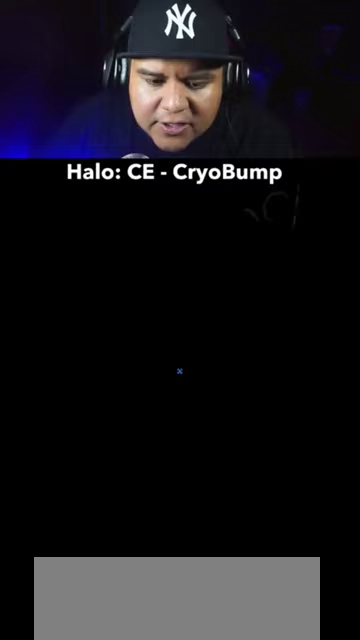
{"keys": [], "mouse": [], "events": []}
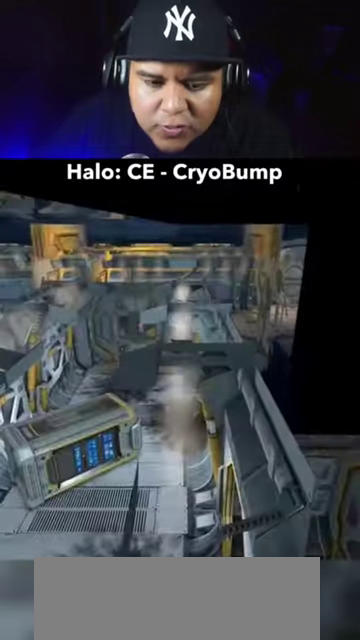
{"keys": ["w"], "mouse": [], "events": [[100, "w", "down"], [133, "space", "down"], [367, "space", "up"]]}
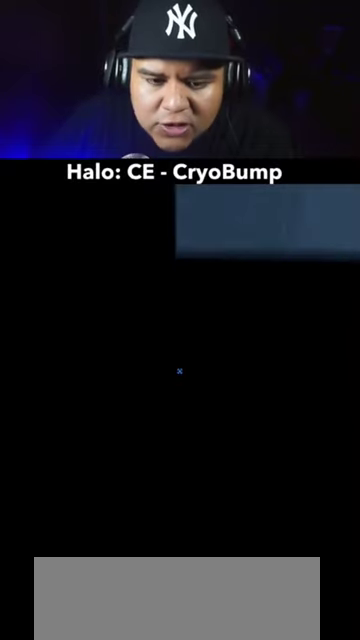
{"keys": ["w"], "mouse": [], "events": []}
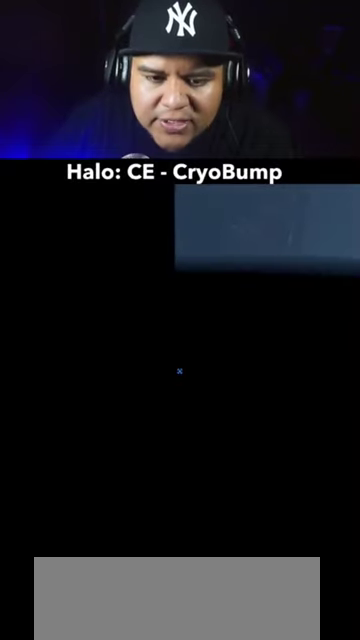
{"keys": [], "mouse": [], "events": [[400, "w", "up"]]}
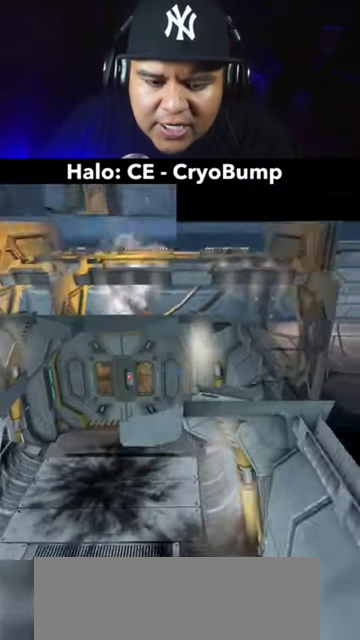
{"keys": ["d"], "mouse": [], "events": [[500, "d", "down"]]}
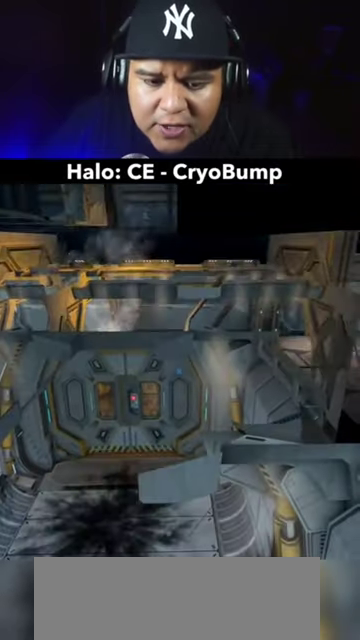
{"keys": ["d", "w"], "mouse": [], "events": [[100, "d", "up"], [300, "space", "down"], [400, "d", "down"], [433, "w", "down"], [500, "space", "up"]]}
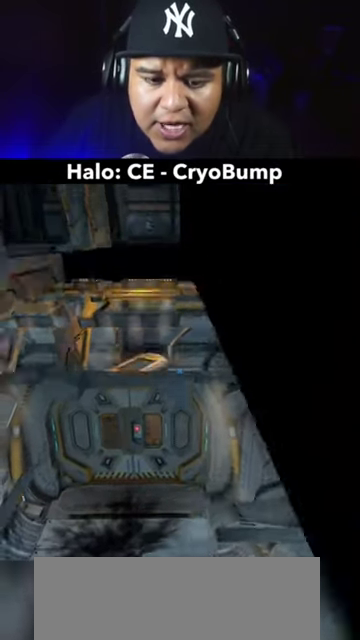
{"keys": ["d", "w"], "mouse": [], "events": [[133, "w", "up"], [167, "d", "up"], [267, "d", "down"], [300, "w", "down"], [367, "d", "up"], [467, "d", "down"]]}
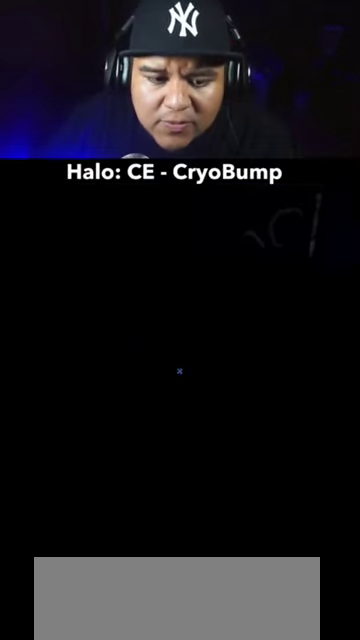
{"keys": [], "mouse": [], "events": [[33, "w", "up"], [233, "d", "up"]]}
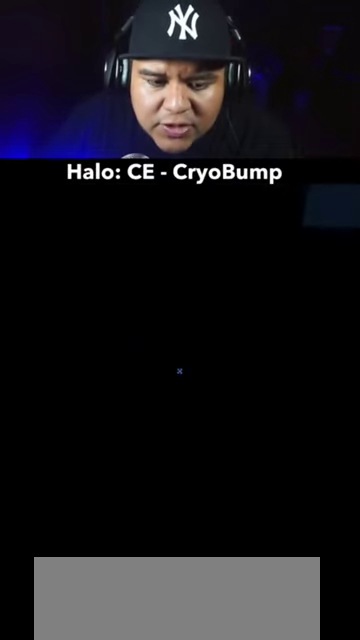
{"keys": ["space", "w"], "mouse": [], "events": [[333, "w", "down"], [400, "space", "down"]]}
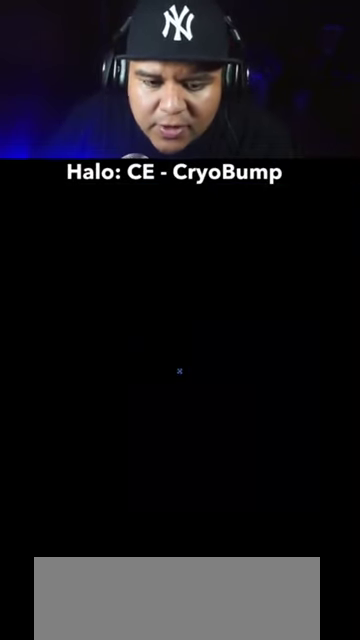
{"keys": ["w"], "mouse": [], "events": [[133, "space", "up"]]}
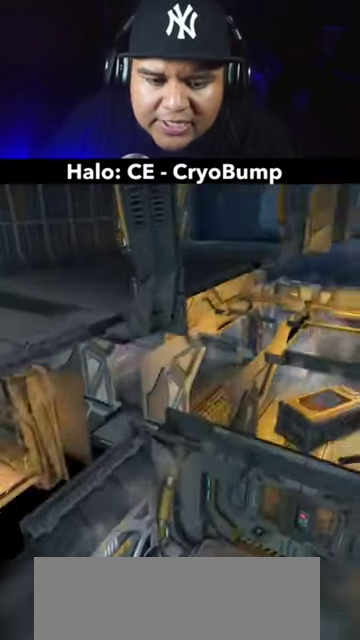
{"keys": [], "mouse": [], "events": [[100, "w", "up"], [233, "a", "down"], [466, "a", "up"]]}
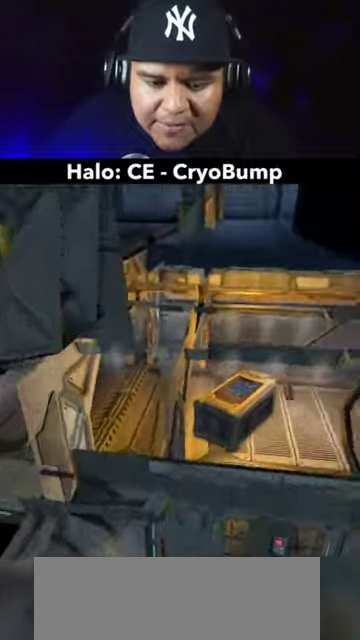
{"keys": [], "mouse": [], "events": []}
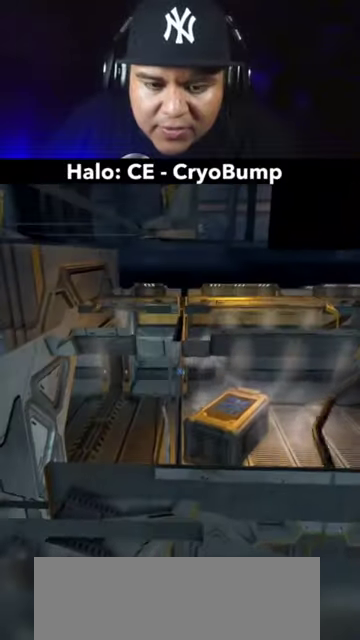
{"keys": ["w"], "mouse": [], "events": [[33, "w", "down"], [166, "space", "down"], [366, "space", "up"]]}
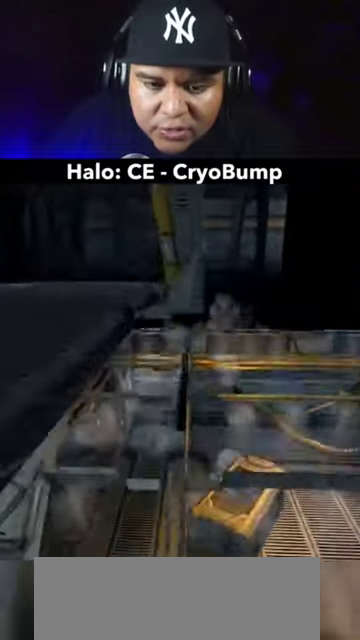
{"keys": ["w"], "mouse": [], "events": []}
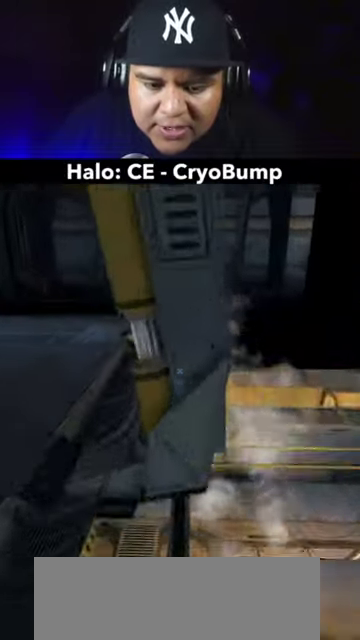
{"keys": [], "mouse": [], "events": [[333, "w", "up"]]}
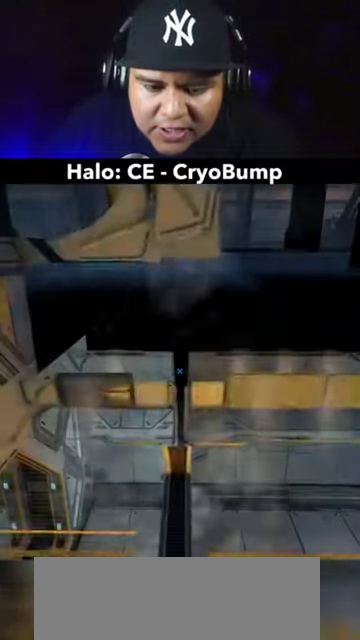
{"keys": [], "mouse": [], "events": []}
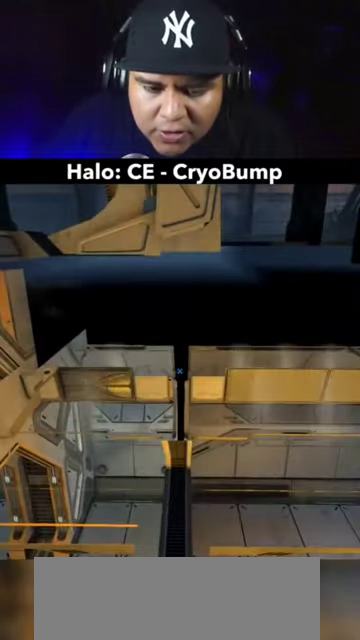
{"keys": ["ctrl"], "mouse": [], "events": [[33, "ctrl", "down"]]}
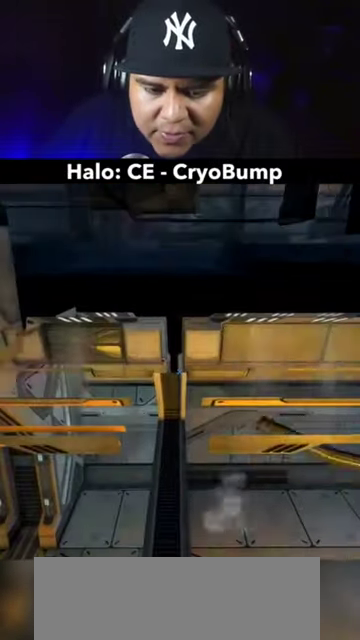
{"keys": ["ctrl", "s"], "mouse": [], "events": [[166, "s", "down"]]}
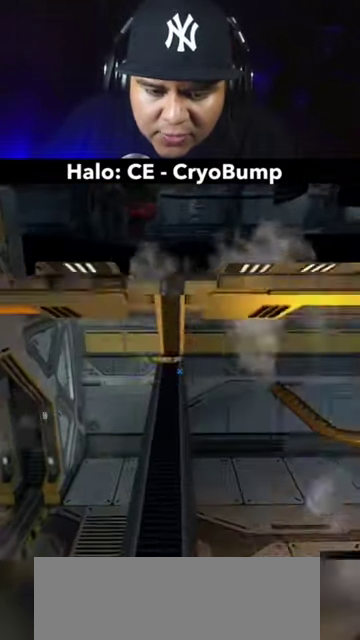
{"keys": ["ctrl", "s"], "mouse": [], "events": []}
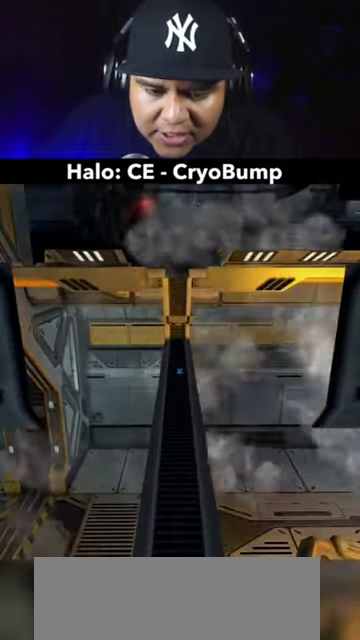
{"keys": ["ctrl", "s"], "mouse": [], "events": []}
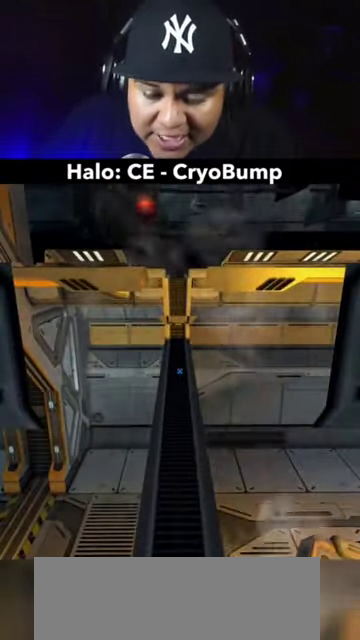
{"keys": ["ctrl"], "mouse": [], "events": [[233, "s", "up"]]}
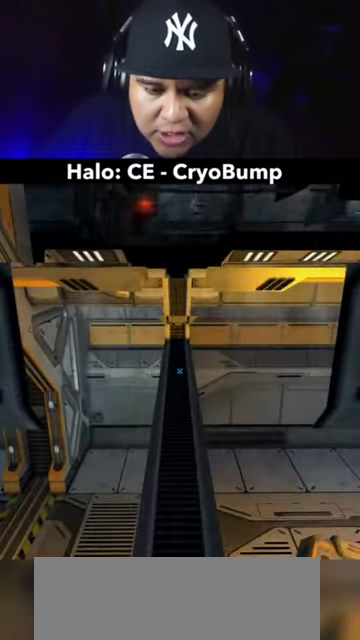
{"keys": ["ctrl"], "mouse": [], "events": []}